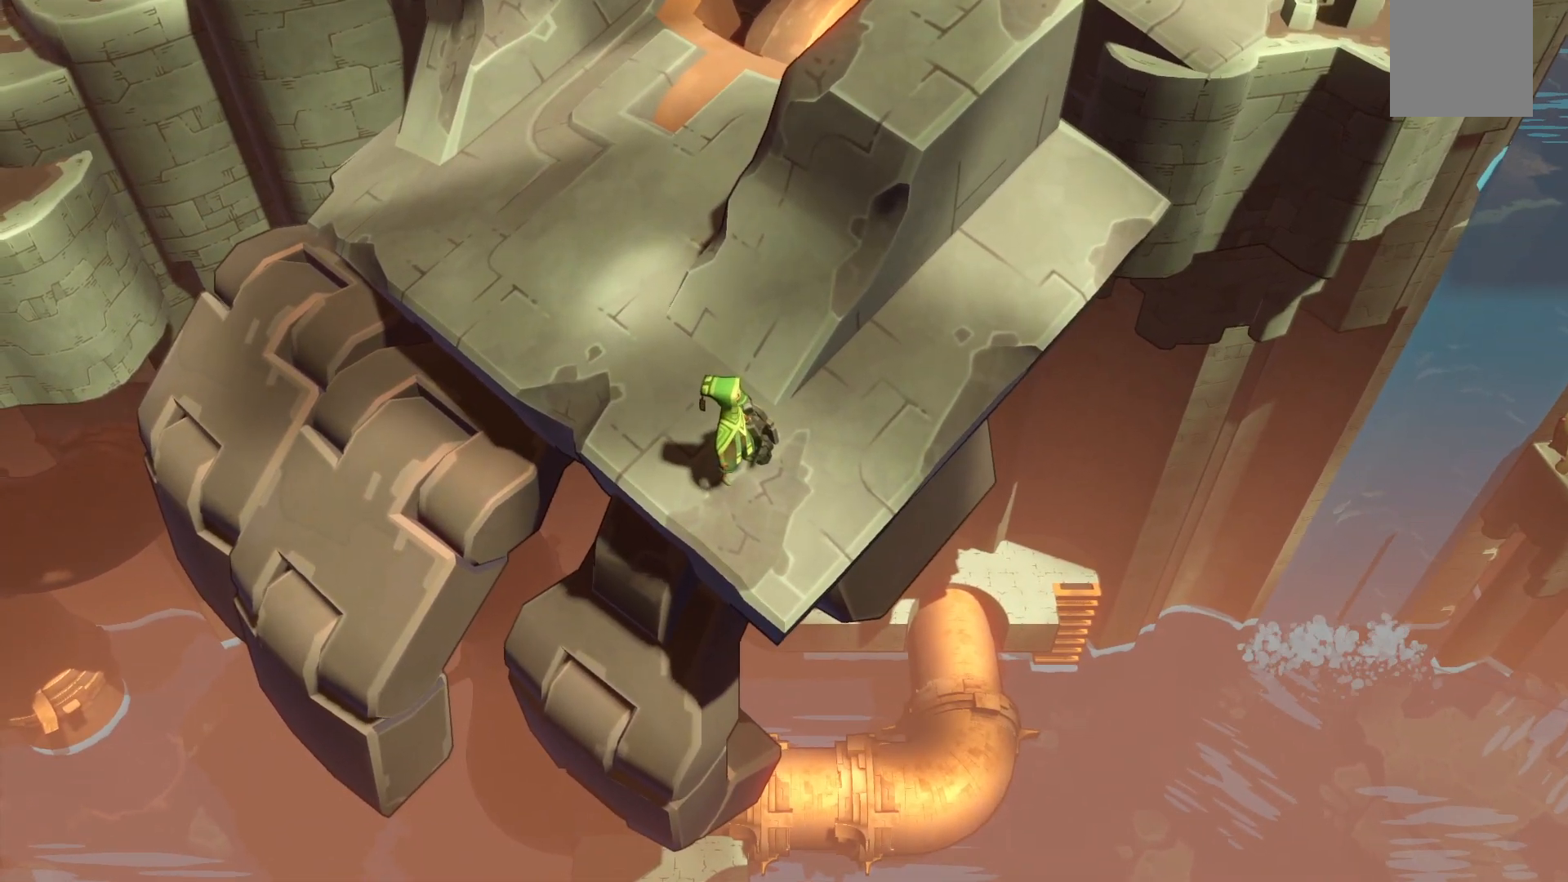
Gameplay with a controller (Xbox layout); each line is a JSON object with the inputs held at the frame after it (dt_ms = milliseconds from this image to that frame). "events" lists button and stick changes between this image and that frame as [ms after this image, input, new state], when the widget could be followed in between. Not read: L3 R3.
{"dt_ms": 500, "buttons": [], "left_stick": "up-left", "right_stick": "center", "events": [[450, "left_stick", "up-left"]]}
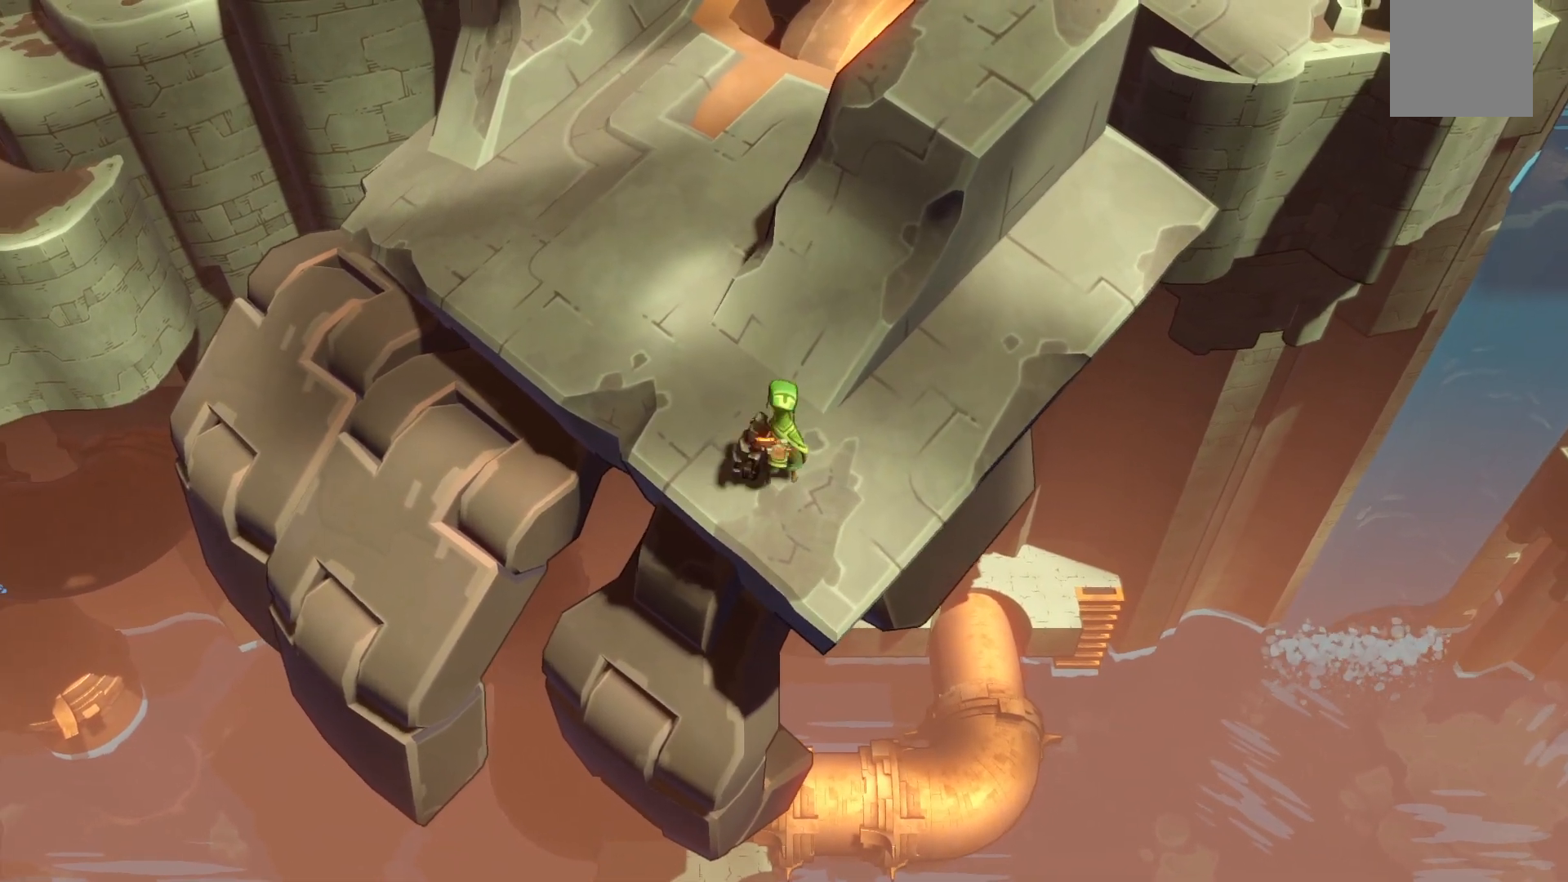
{"dt_ms": 500, "buttons": [], "left_stick": "up-left", "right_stick": "center", "events": []}
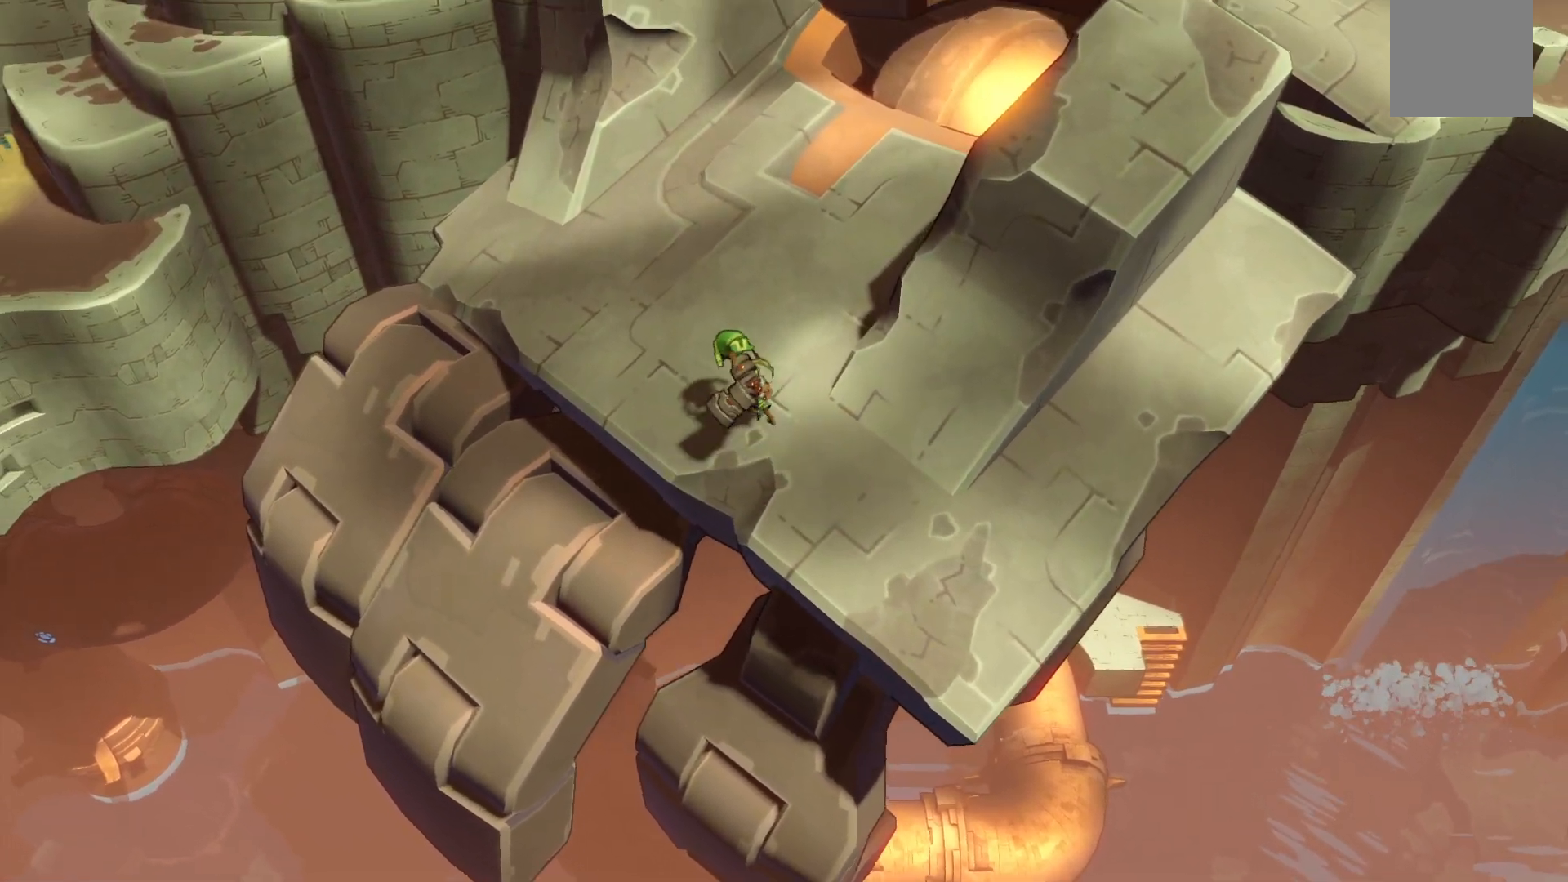
{"dt_ms": 500, "buttons": [], "left_stick": "center", "right_stick": "left", "events": [[433, "right_stick", "left"], [467, "left_stick", "center"]]}
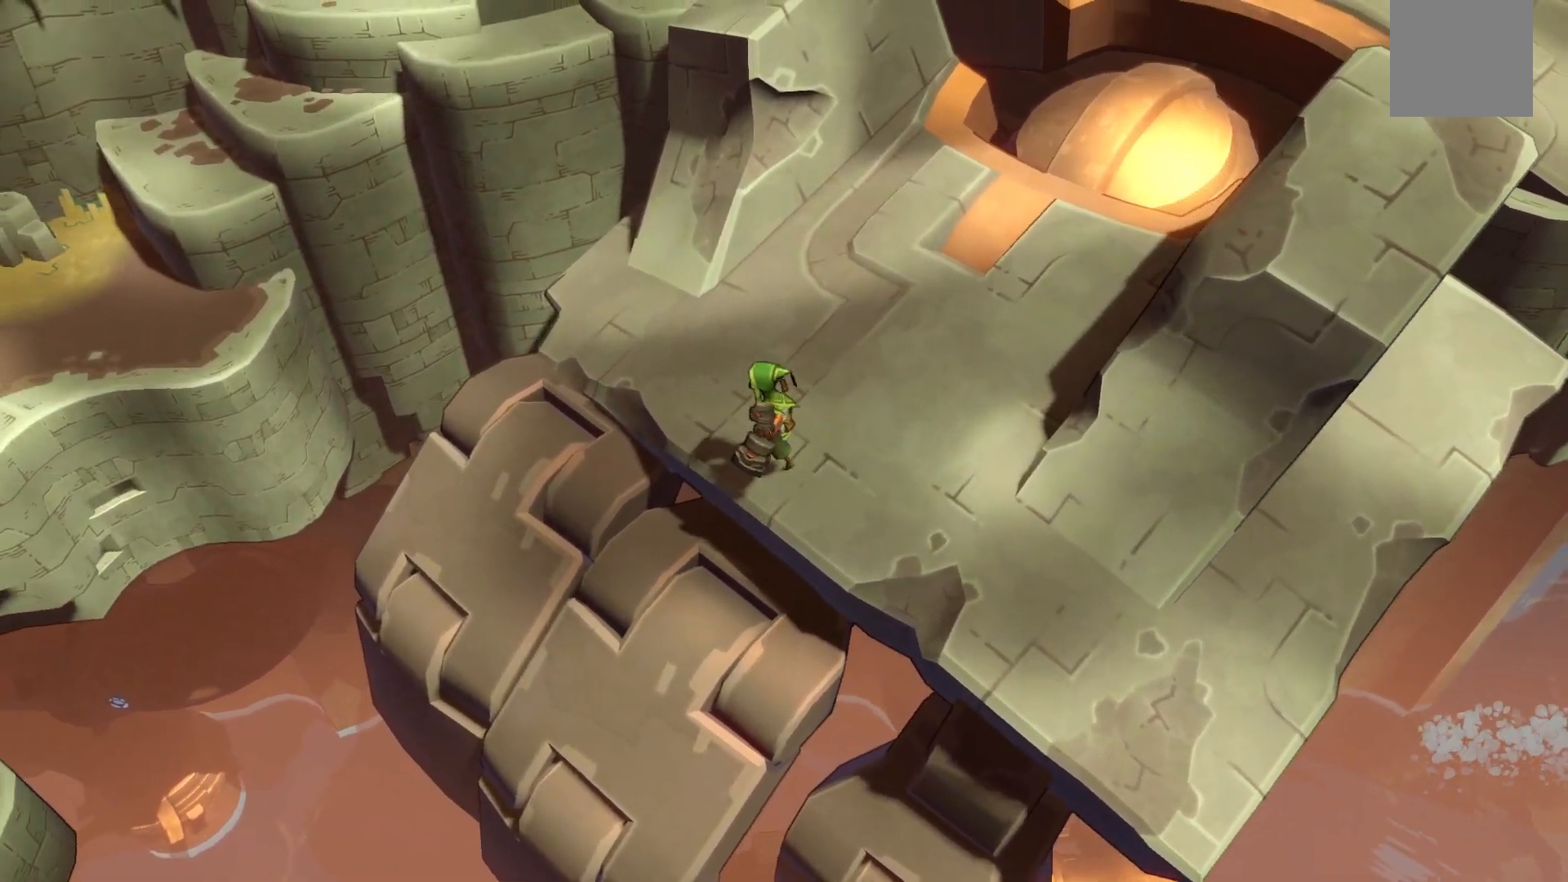
{"dt_ms": 500, "buttons": [], "left_stick": "center", "right_stick": "left", "events": []}
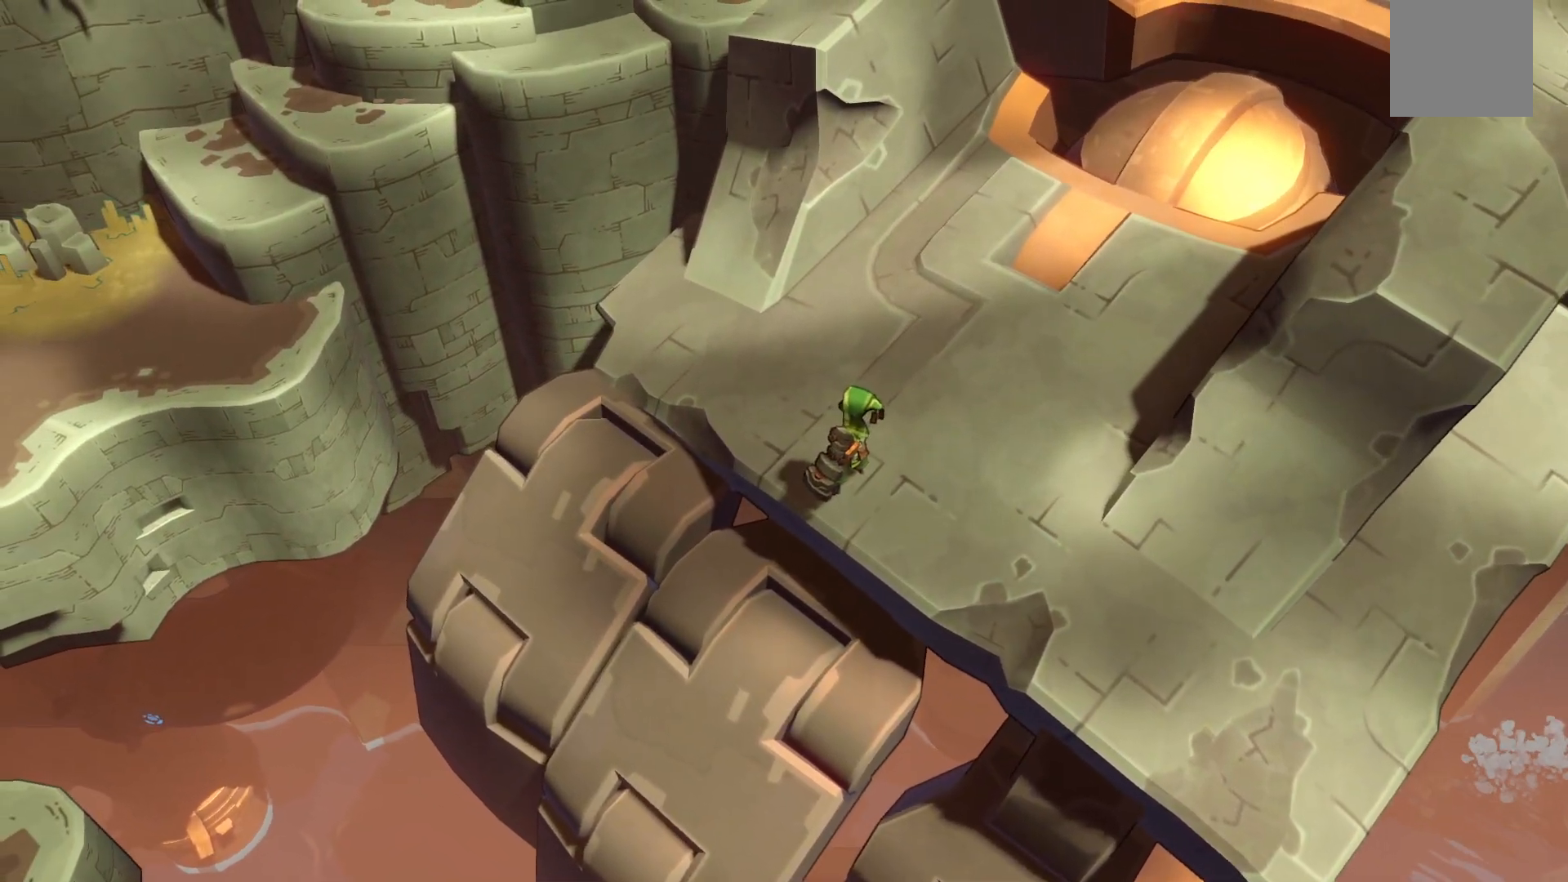
{"dt_ms": 500, "buttons": [], "left_stick": "center", "right_stick": "left", "events": [[17, "left_stick", "left"], [450, "left_stick", "center"]]}
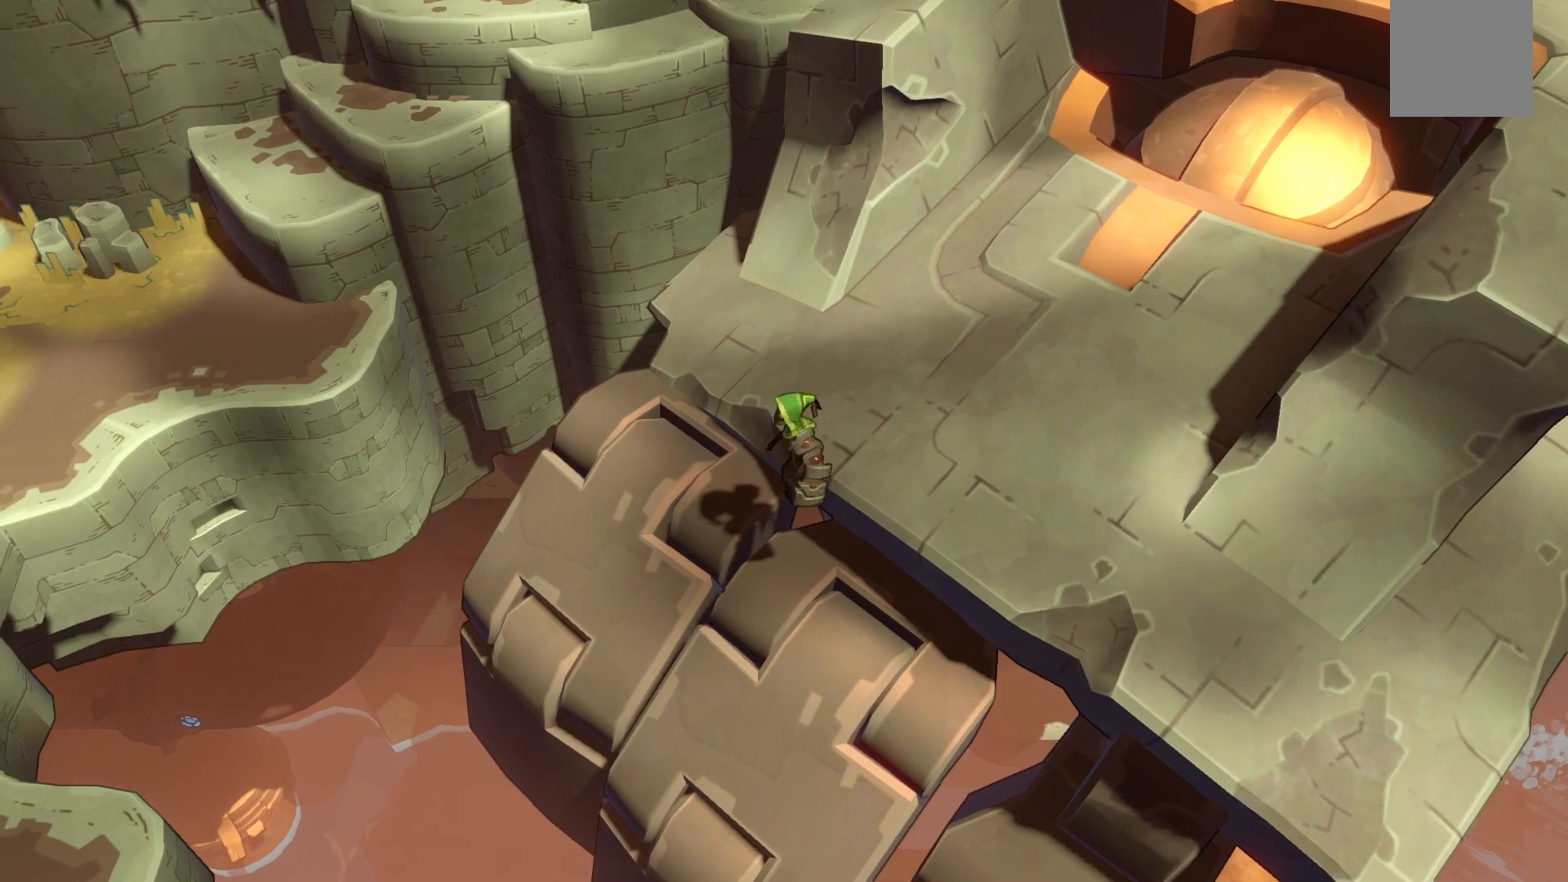
{"dt_ms": 500, "buttons": [], "left_stick": "center", "right_stick": "left", "events": []}
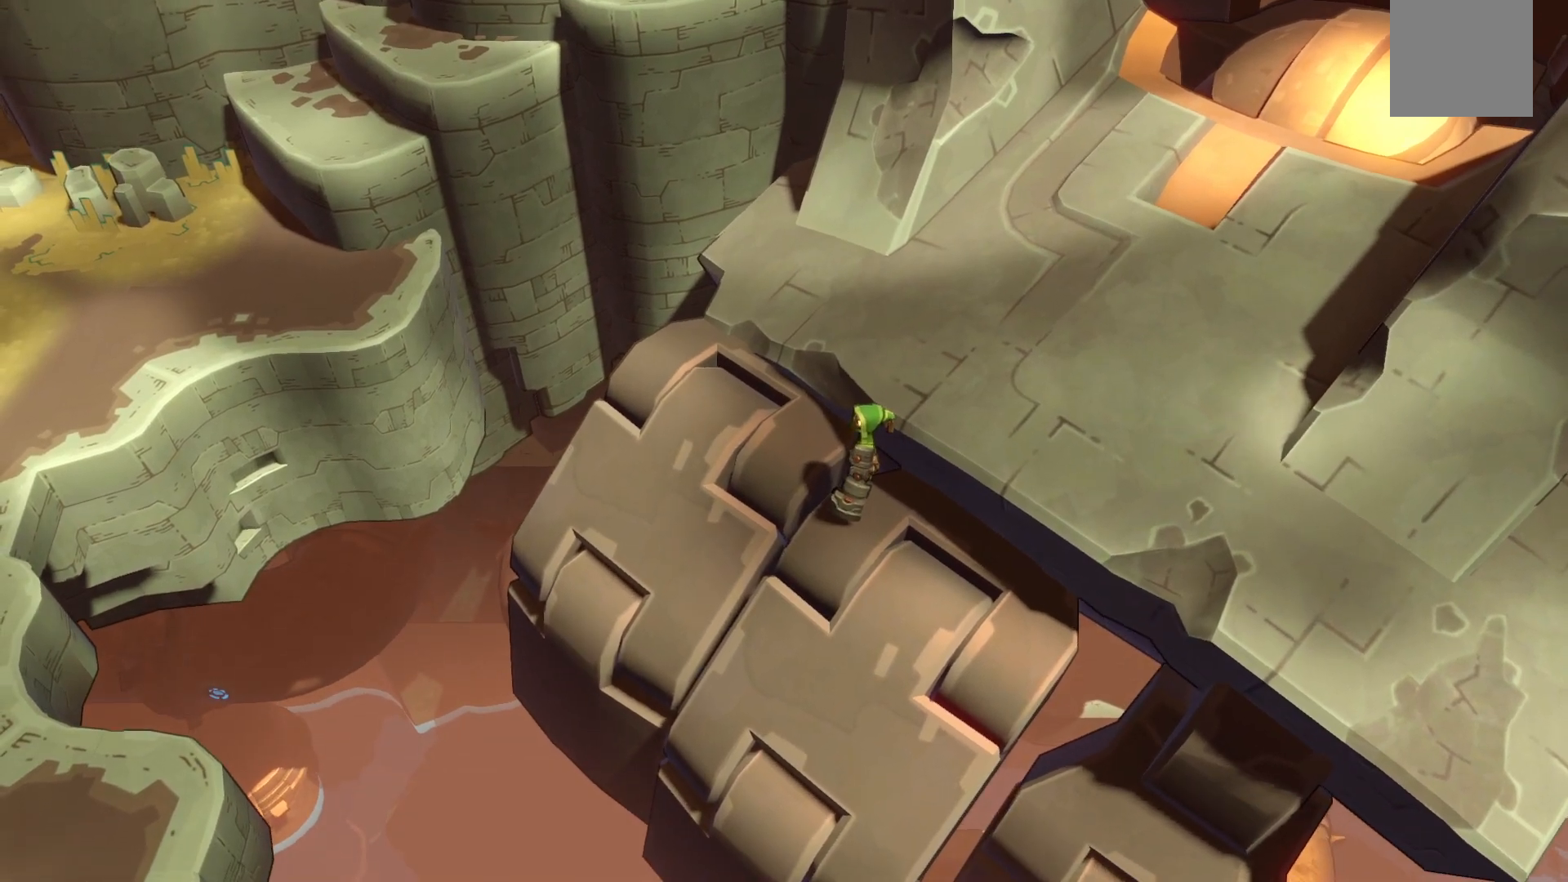
{"dt_ms": 500, "buttons": [], "left_stick": "center", "right_stick": "left", "events": []}
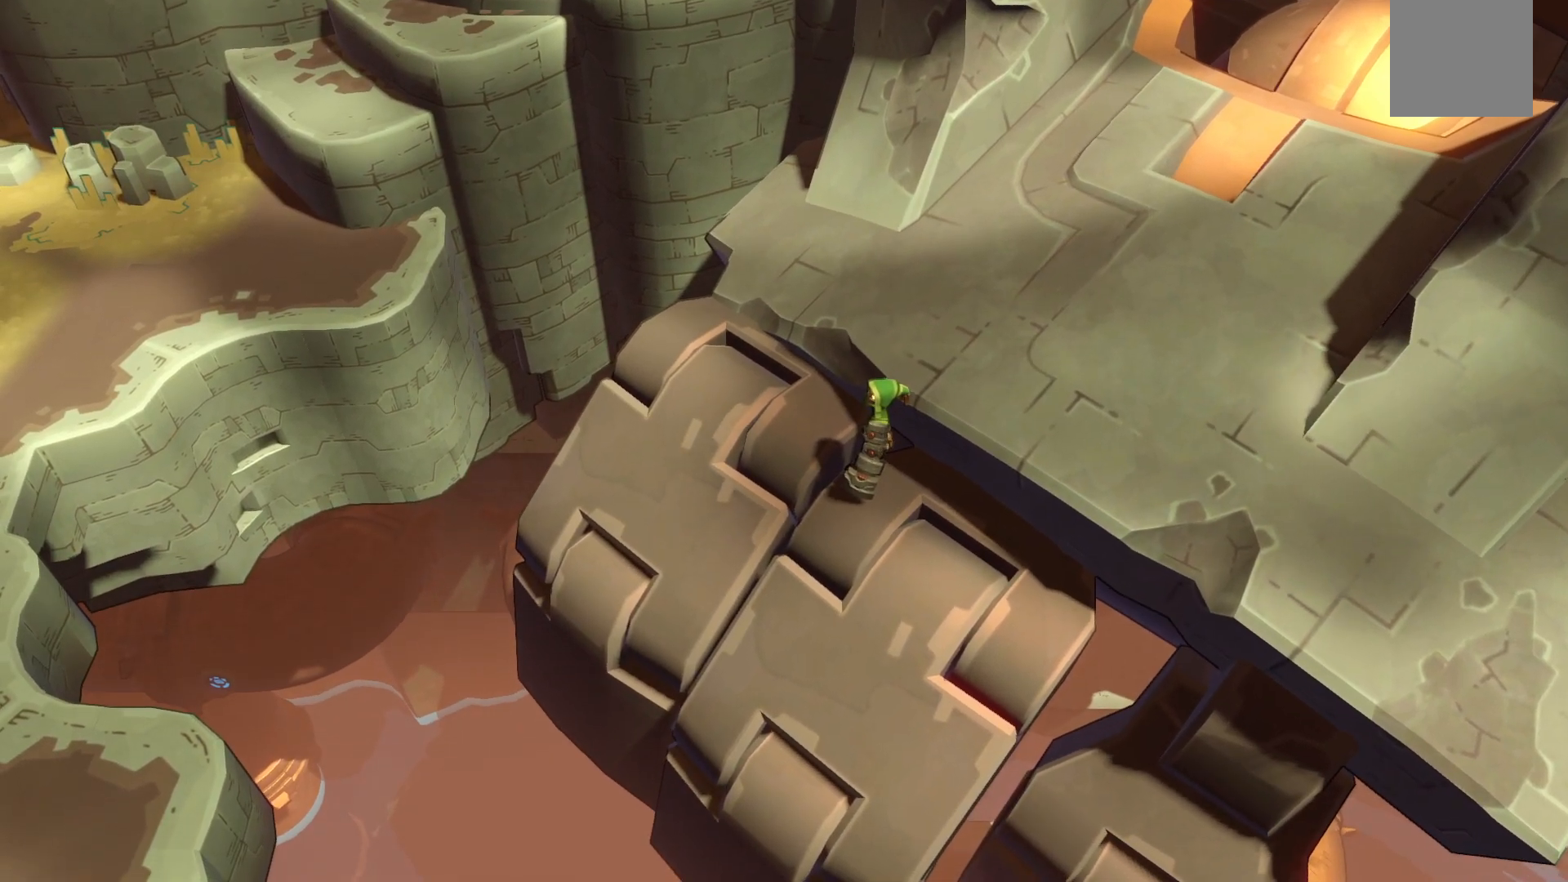
{"dt_ms": 500, "buttons": [], "left_stick": "left", "right_stick": "left", "events": [[300, "left_stick", "left"]]}
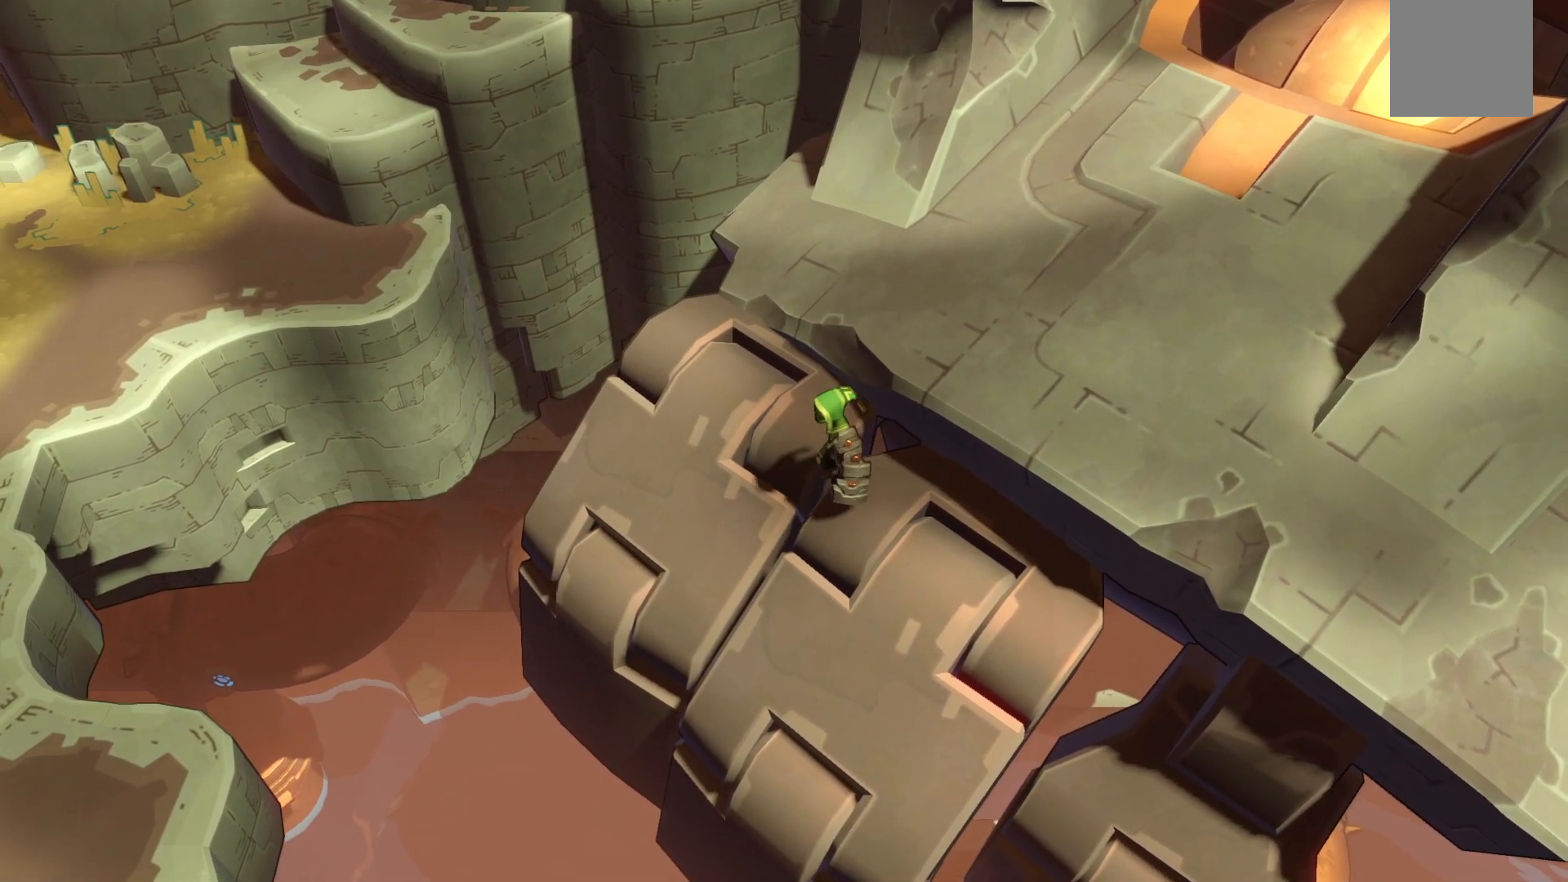
{"dt_ms": 500, "buttons": [], "left_stick": "left", "right_stick": "center", "events": [[83, "right_stick", "center"]]}
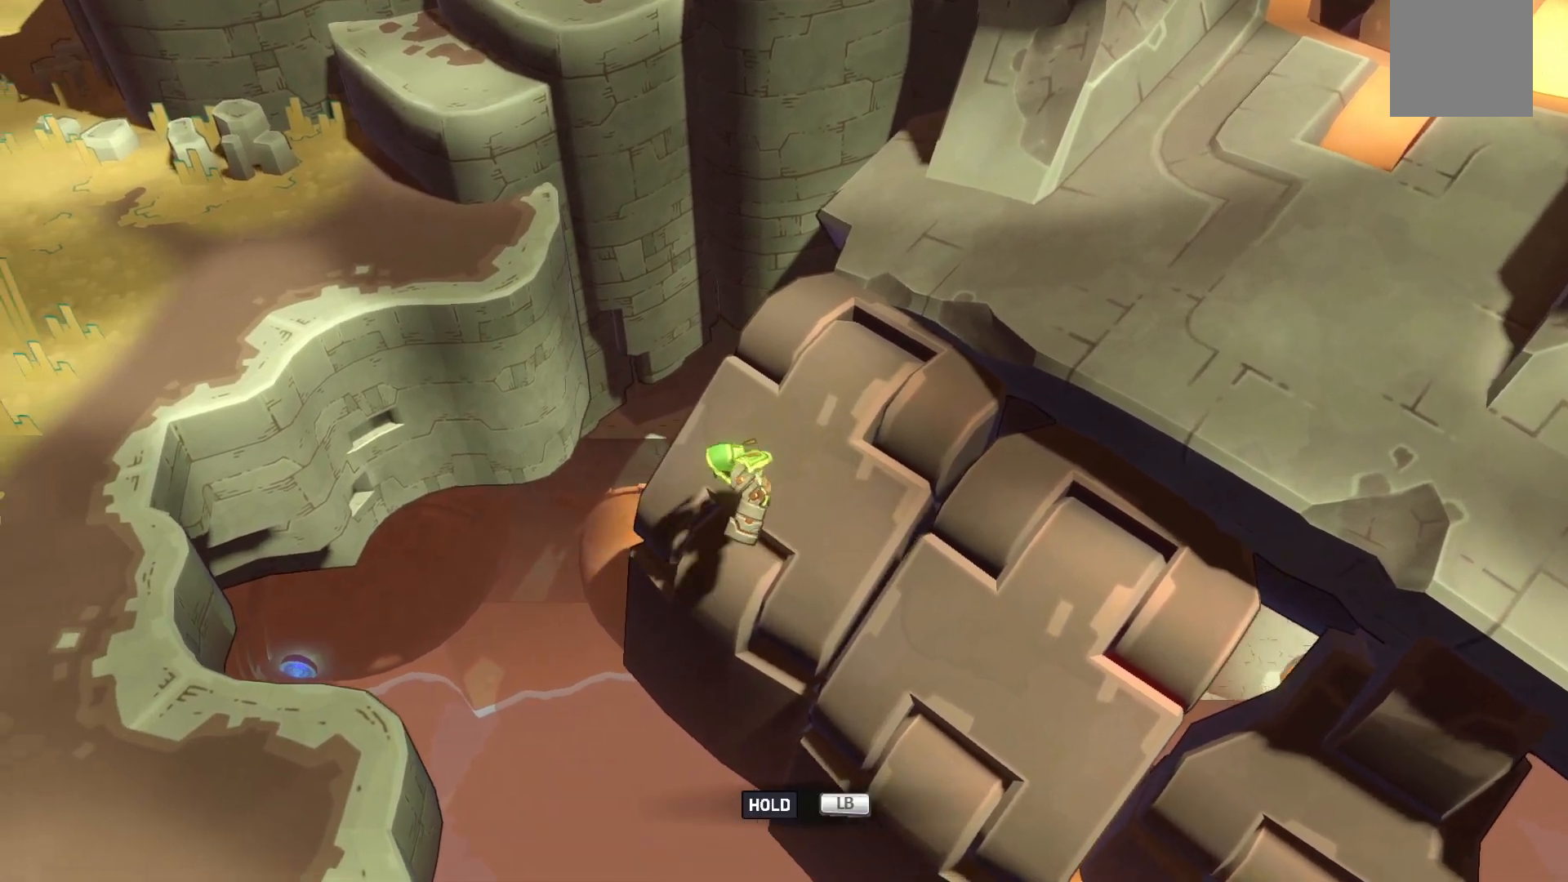
{"dt_ms": 500, "buttons": ["L1"], "left_stick": "left", "right_stick": "center", "events": [[500, "L1", "down"]]}
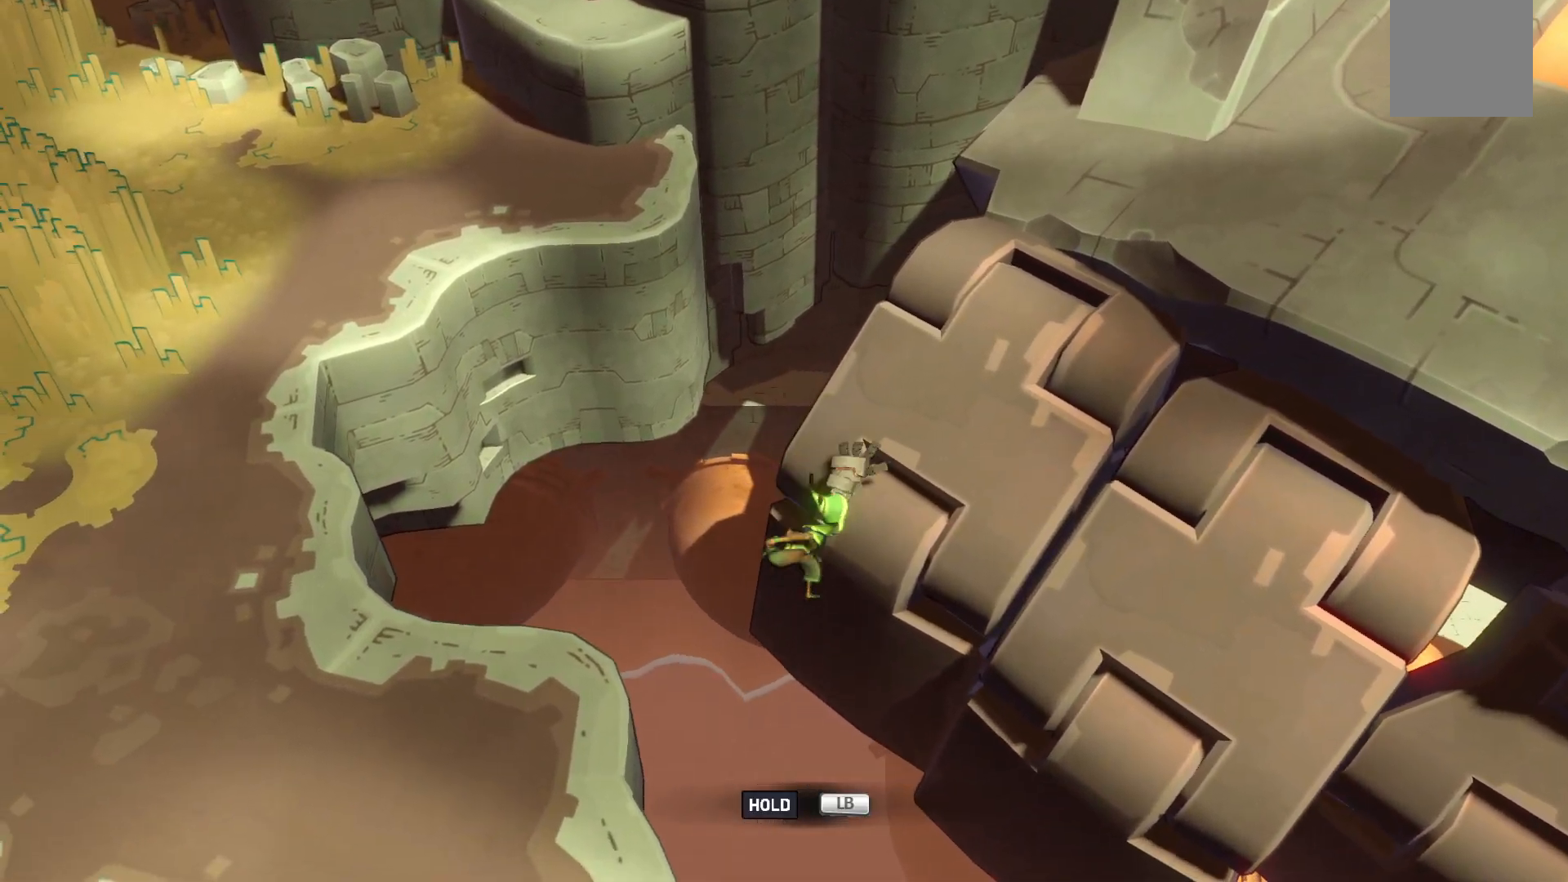
{"dt_ms": 1000, "buttons": ["L1"], "left_stick": "center", "right_stick": "center"}
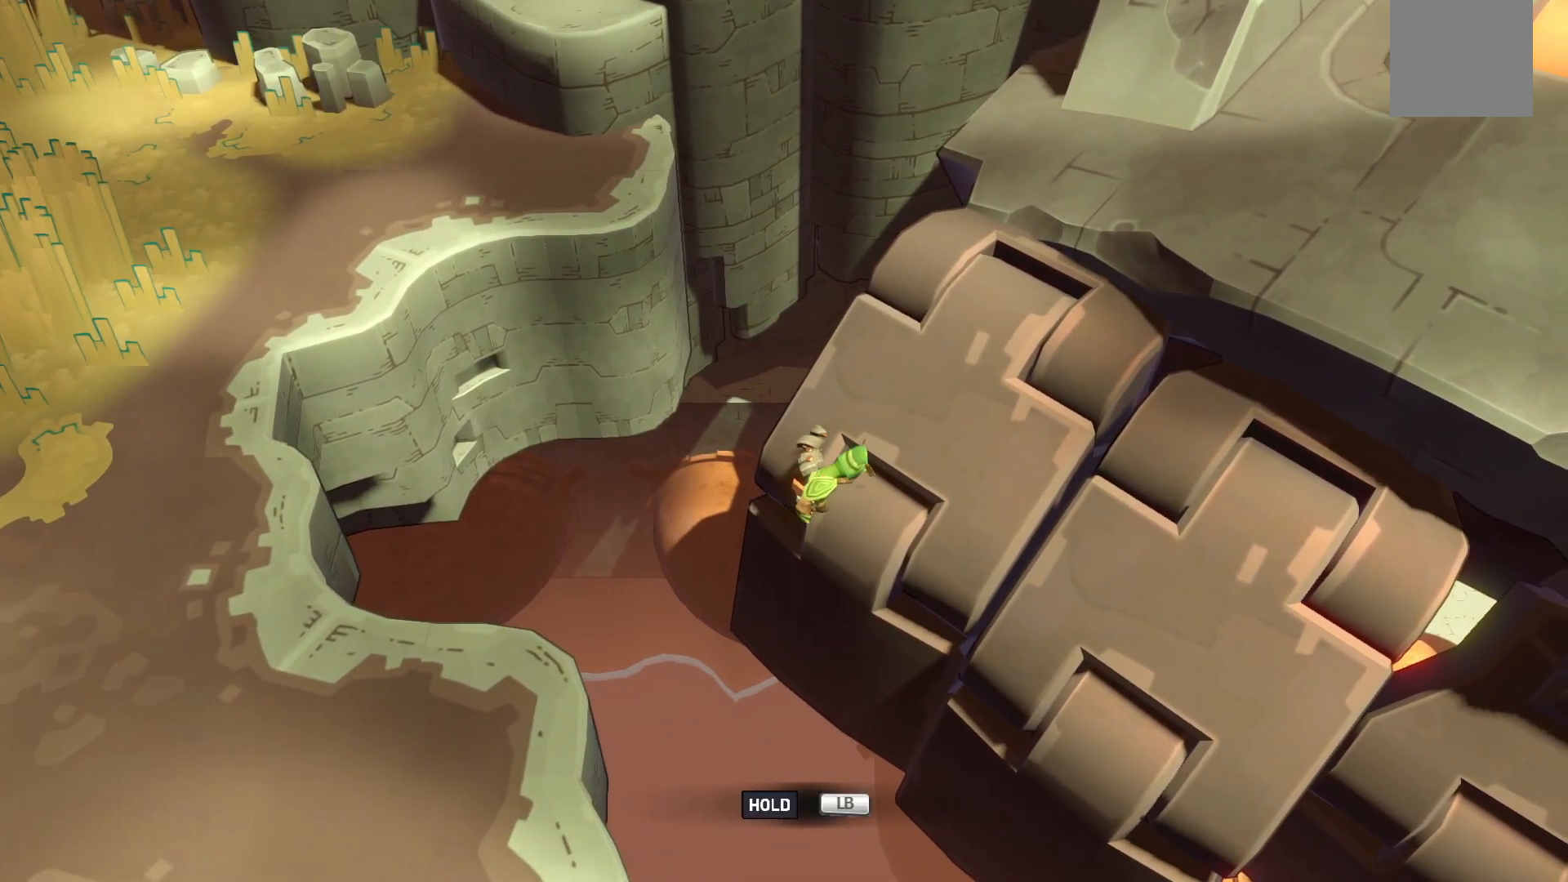
{"dt_ms": 500, "buttons": [], "left_stick": "center", "right_stick": "center", "events": [[383, "L1", "up"]]}
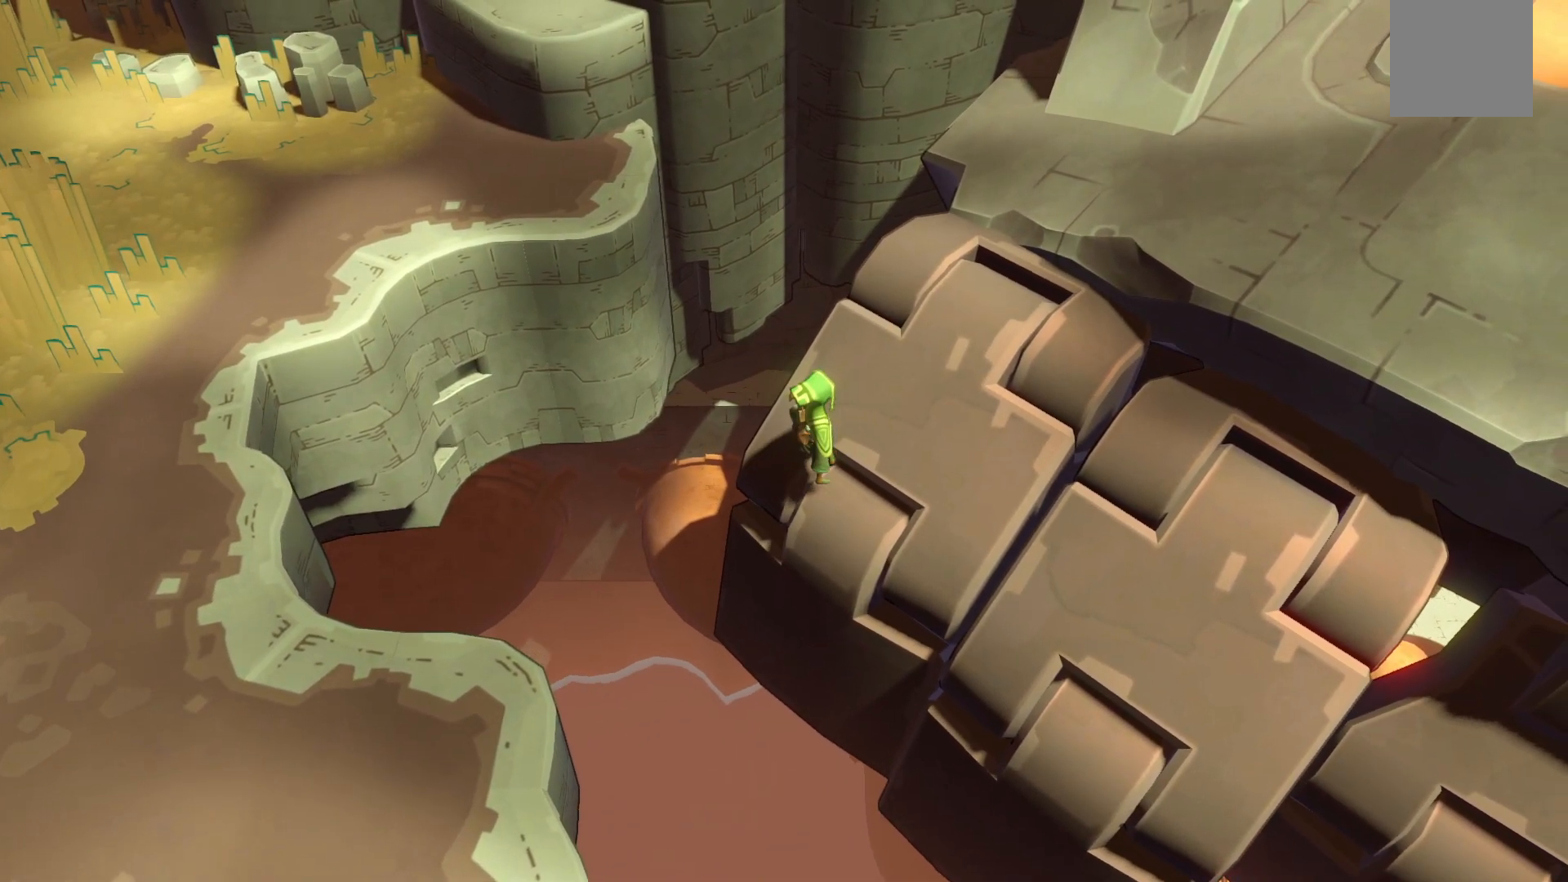
{"dt_ms": 500, "buttons": [], "left_stick": "left", "right_stick": "center", "events": [[267, "left_stick", "left"]]}
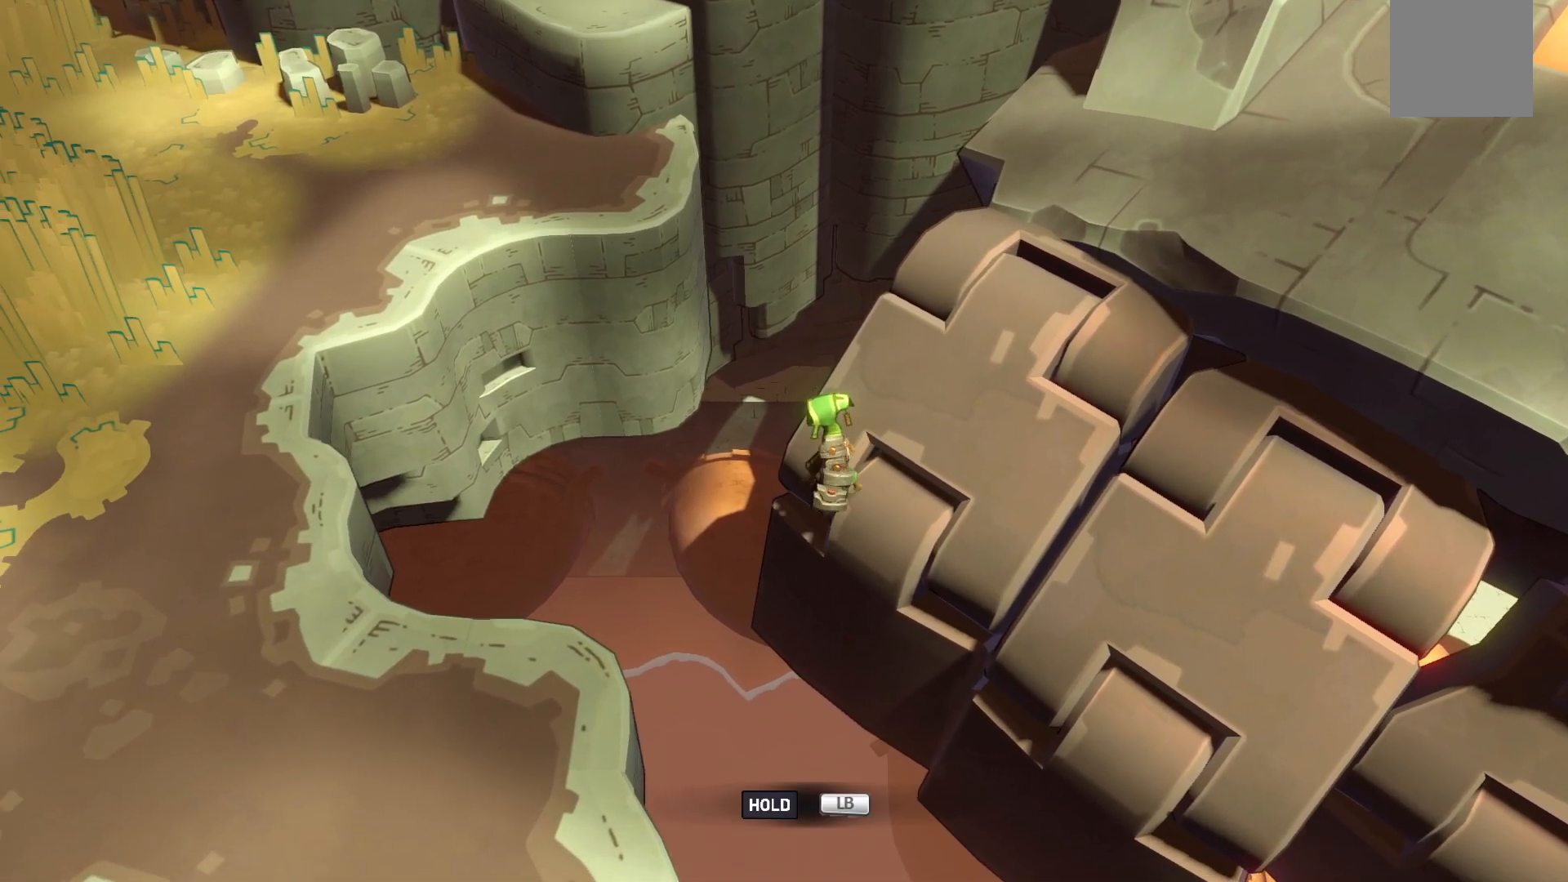
{"dt_ms": 500, "buttons": [], "left_stick": "center", "right_stick": "center", "events": [[33, "left_stick", "center"], [83, "L1", "down"], [500, "L1", "up"]]}
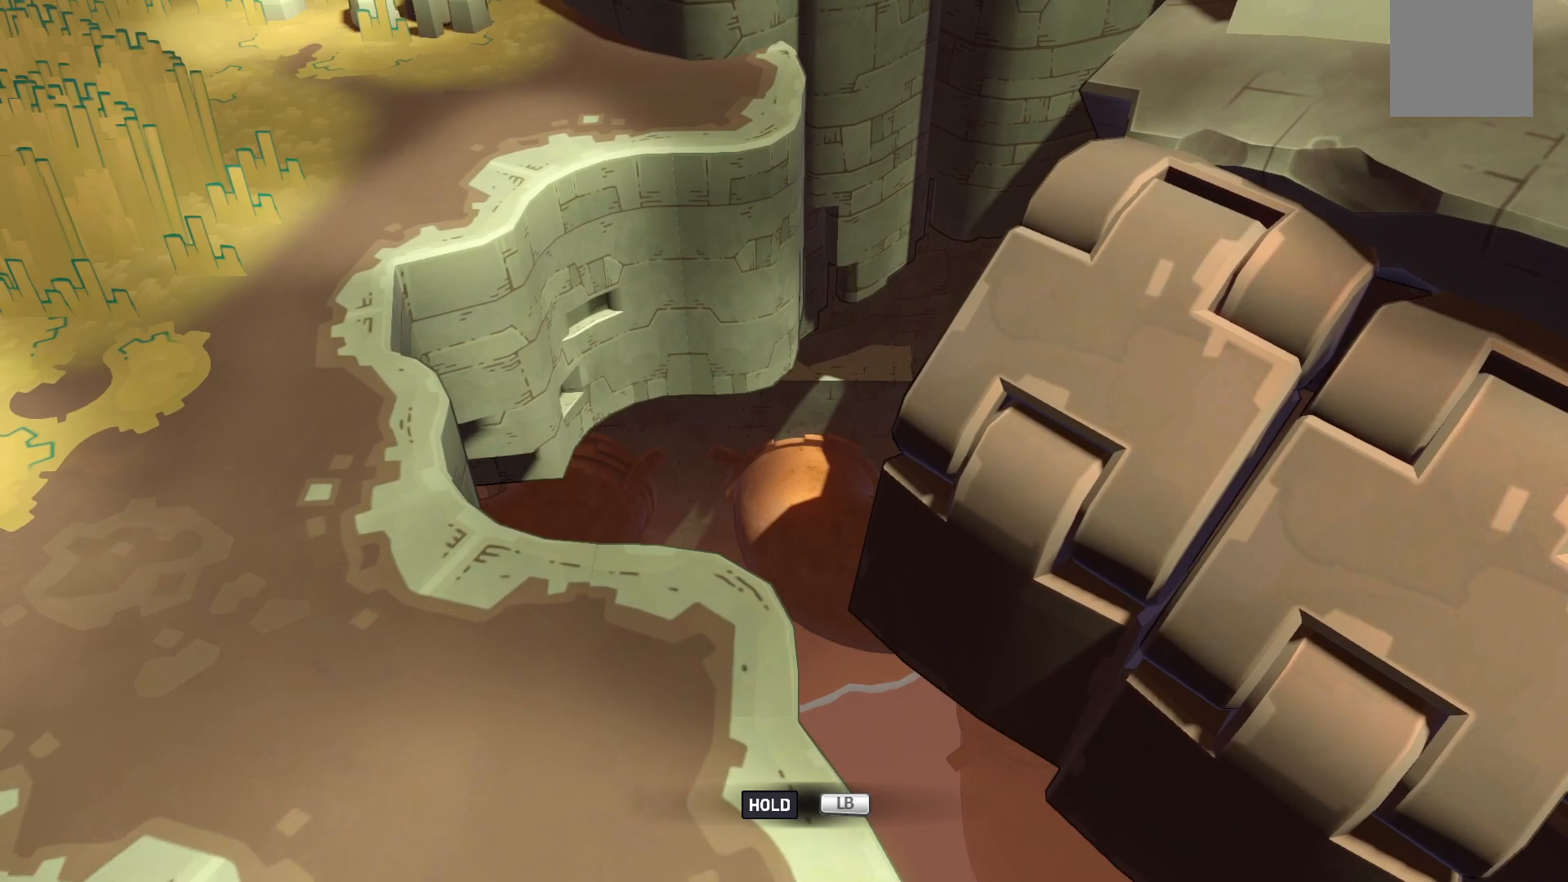
{"dt_ms": 500, "buttons": ["L1"], "left_stick": "center", "right_stick": "center", "events": [[17, "L1", "down"]]}
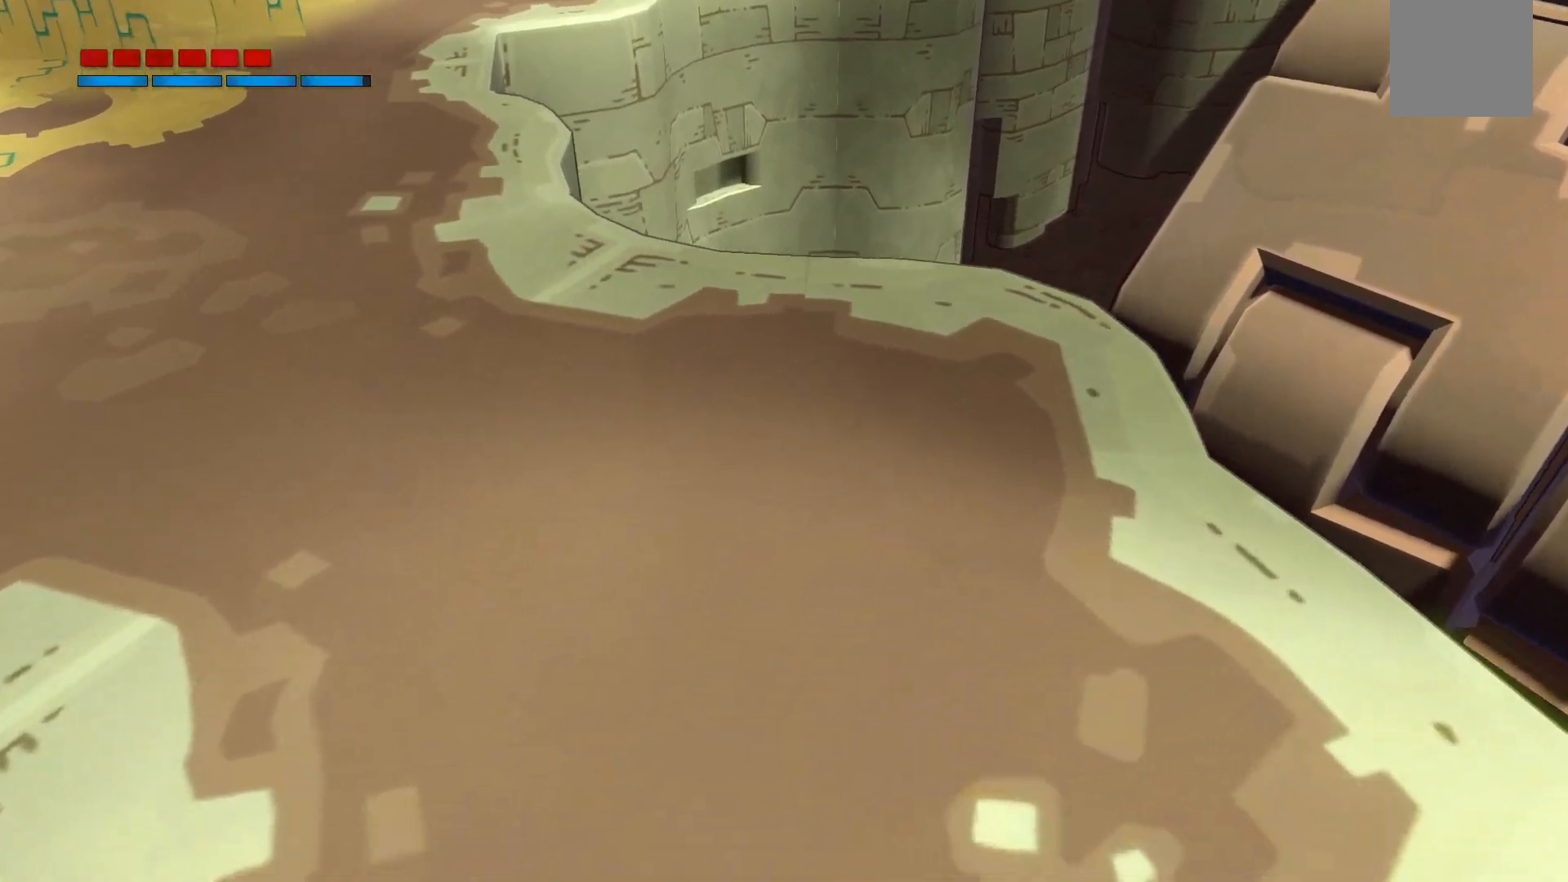
{"dt_ms": 500, "buttons": ["L1"], "left_stick": "center", "right_stick": "center", "events": []}
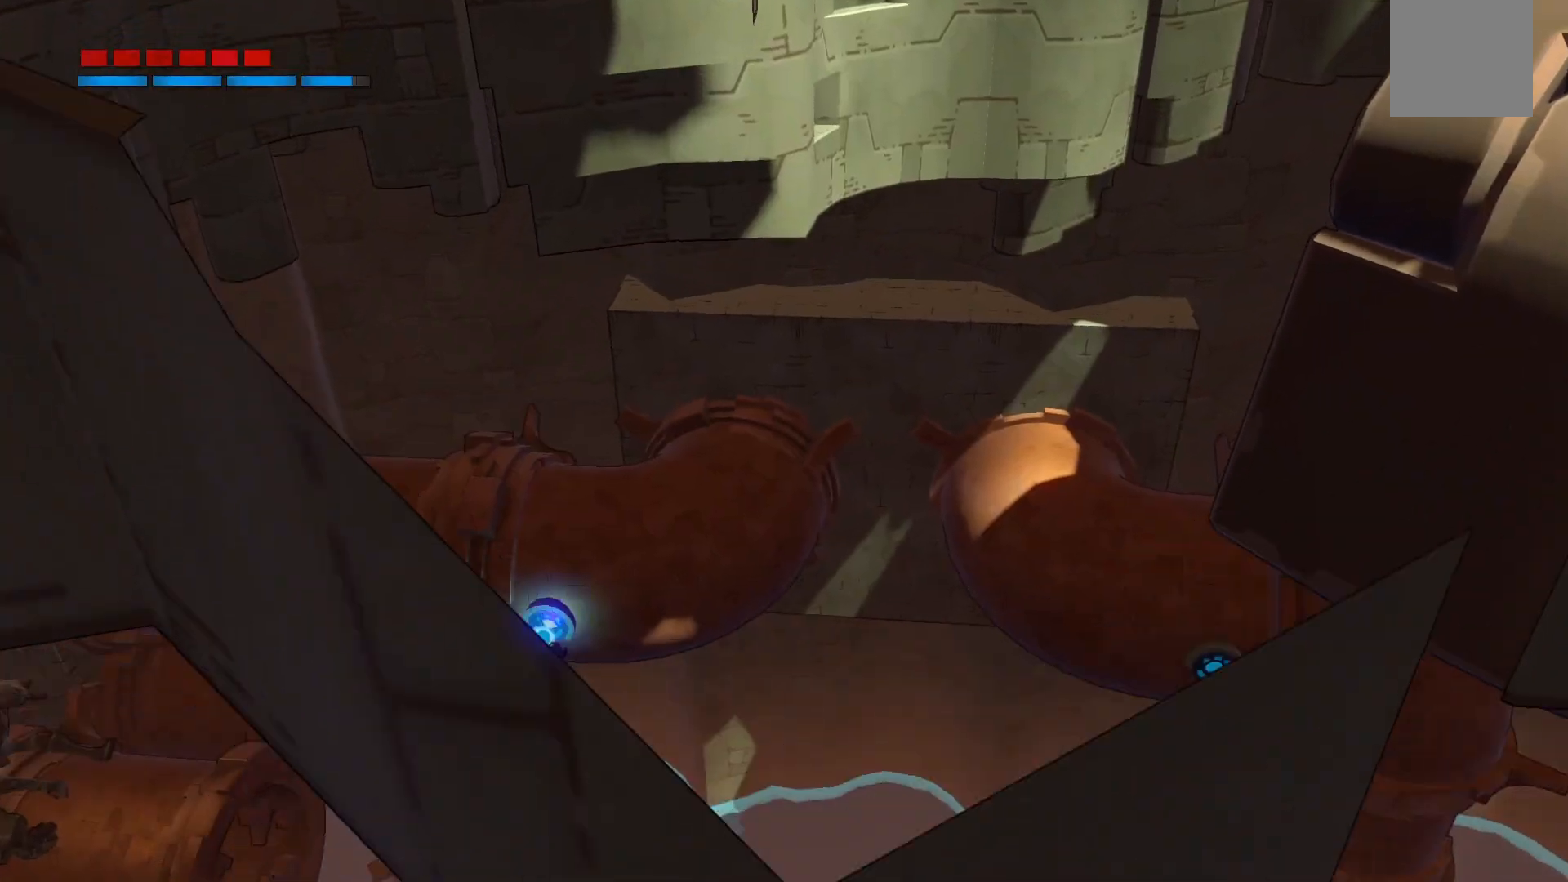
{"dt_ms": 500, "buttons": ["L1"], "left_stick": "up", "right_stick": "center", "events": [[117, "left_stick", "up"]]}
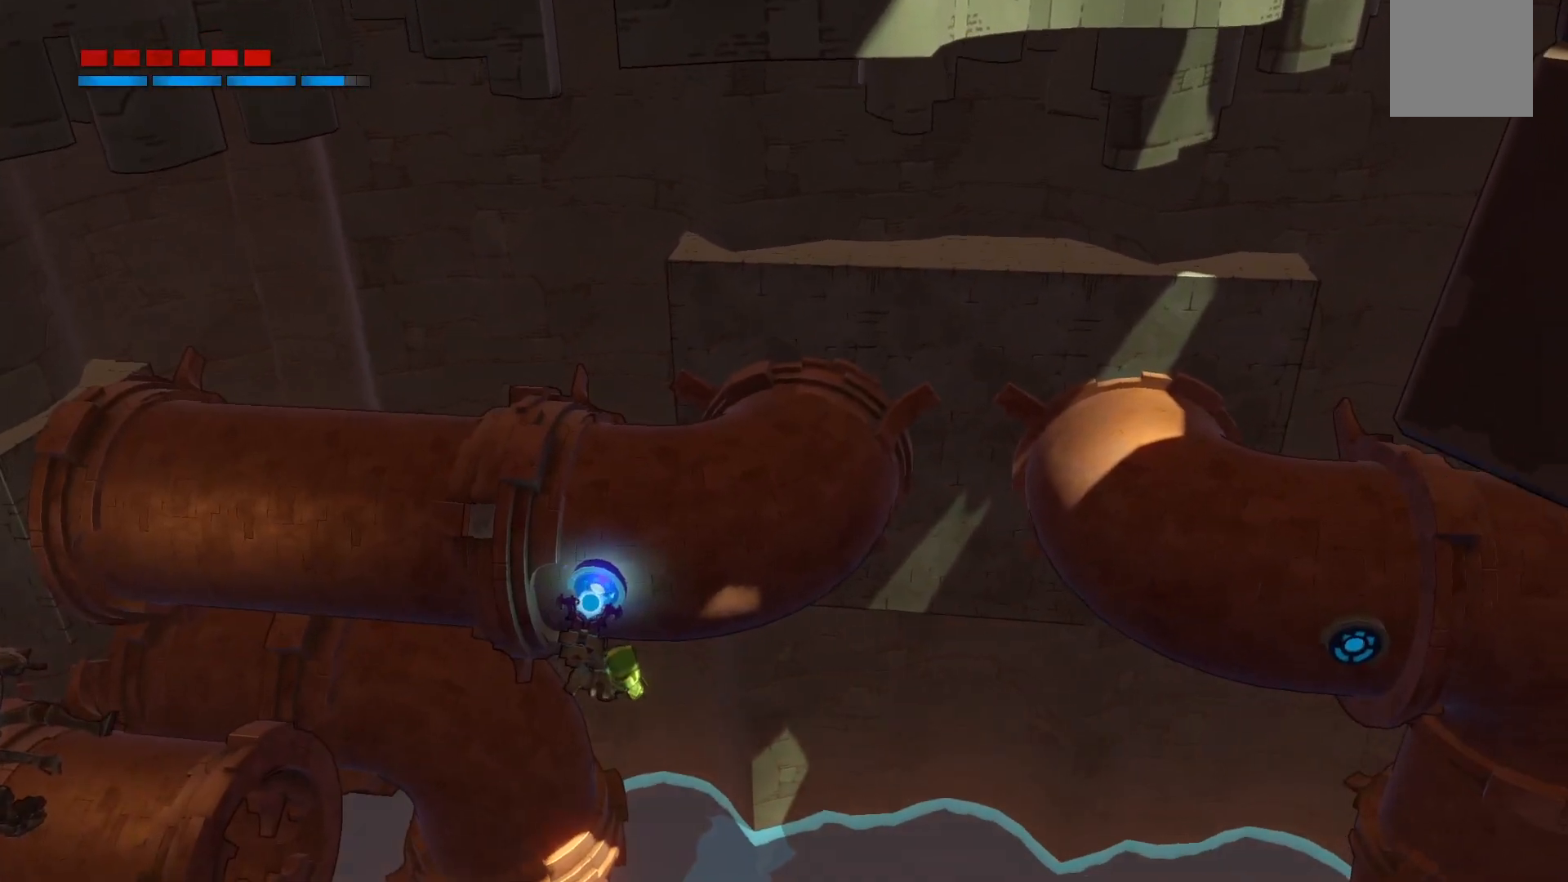
{"dt_ms": 500, "buttons": ["A", "L1"], "left_stick": "up", "right_stick": "center", "events": [[383, "A", "down"]]}
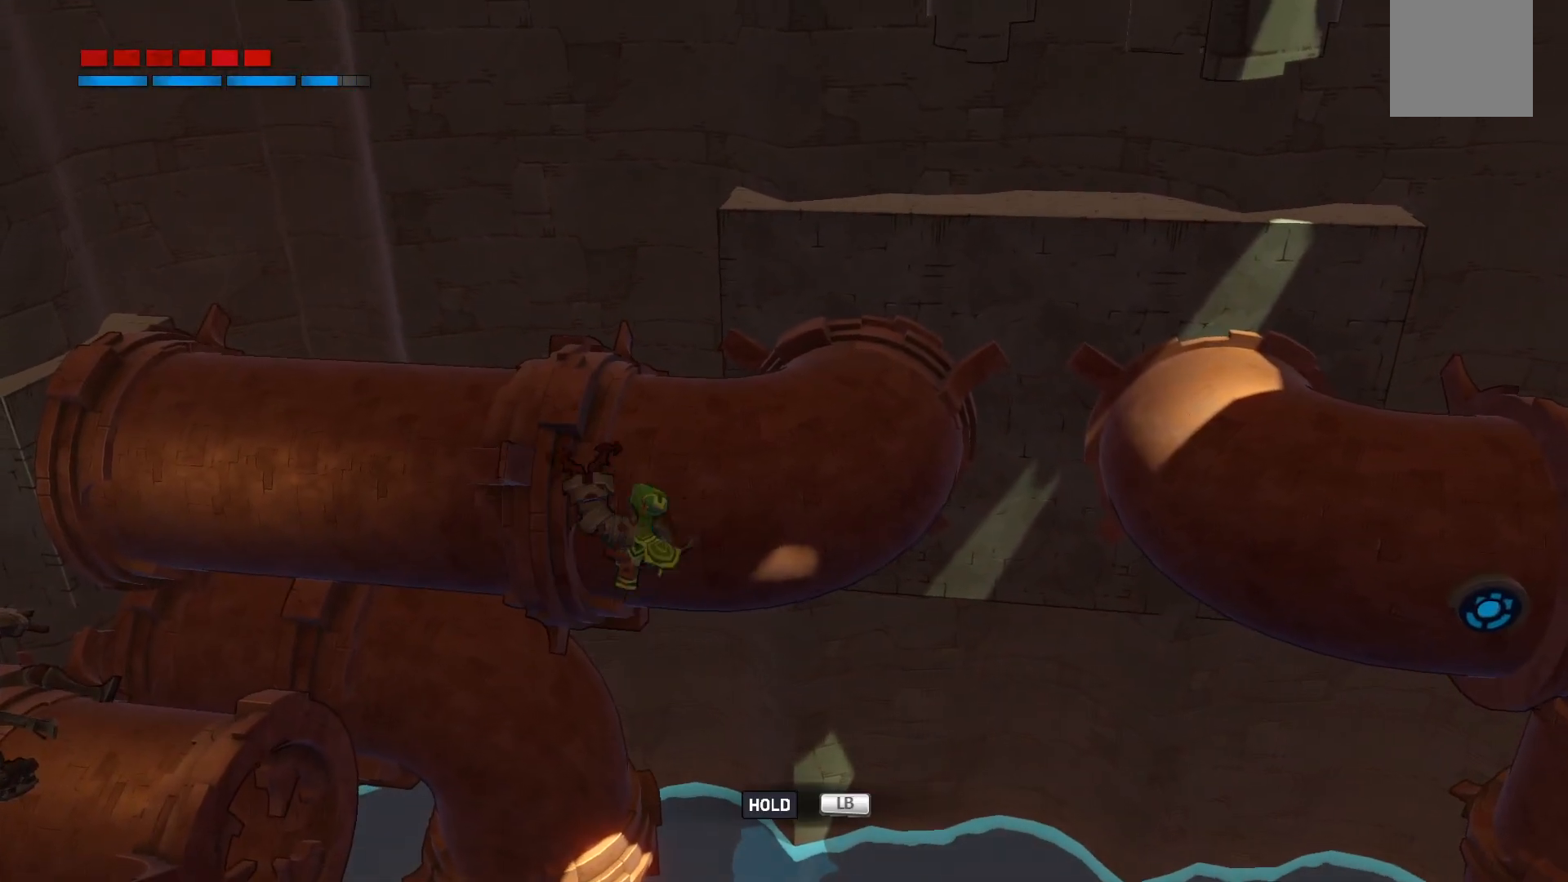
{"dt_ms": 500, "buttons": [], "left_stick": "up-left", "right_stick": "center", "events": [[117, "A", "up"], [400, "L1", "up"], [400, "left_stick", "up-left"]]}
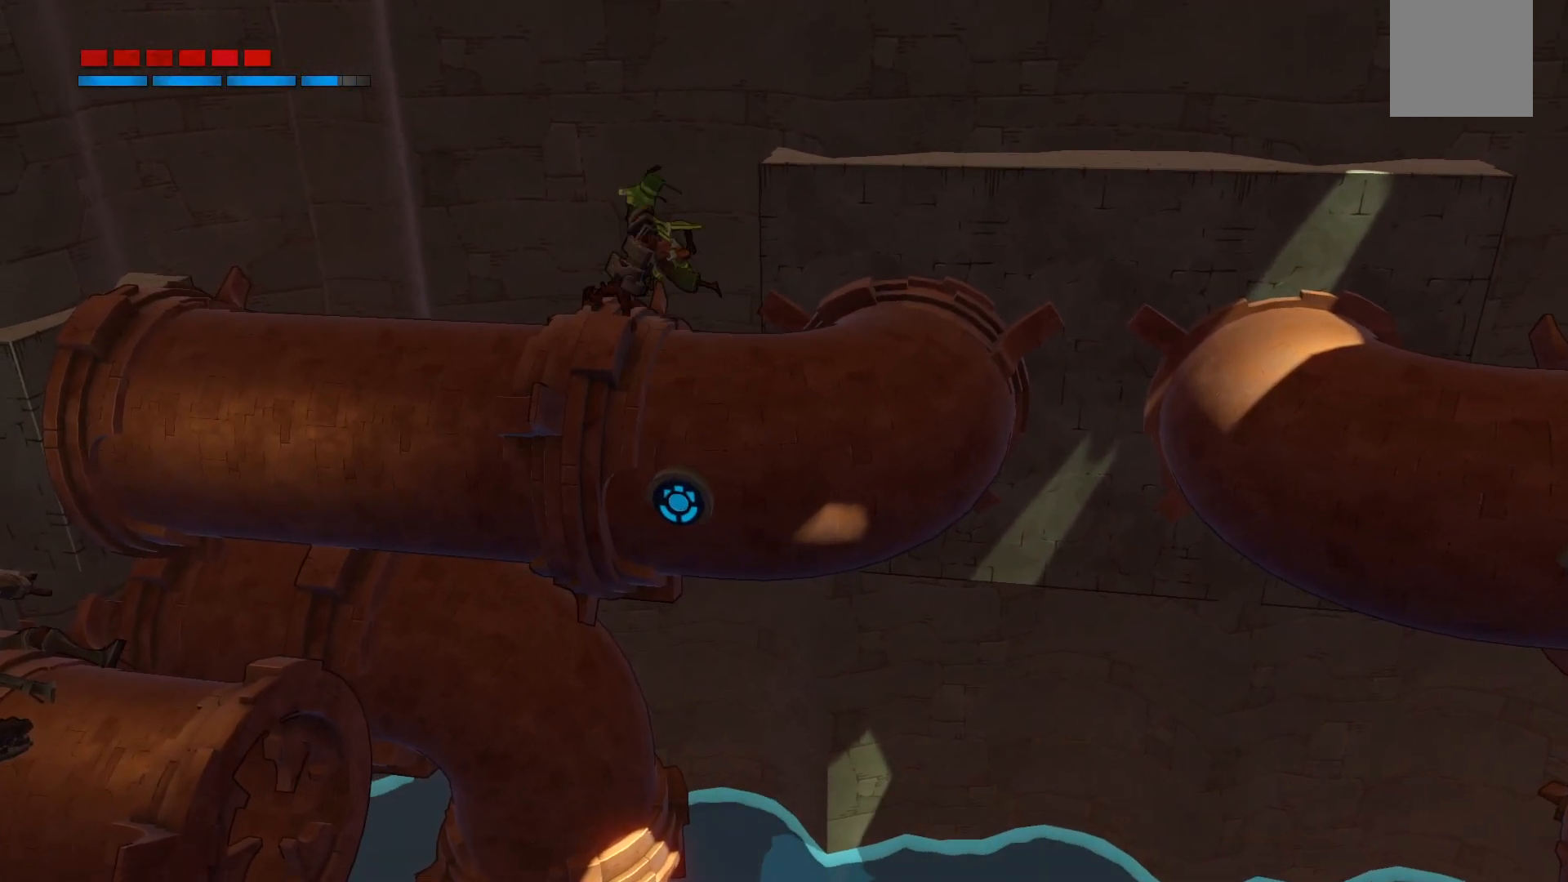
{"dt_ms": 500, "buttons": [], "left_stick": "left", "right_stick": "center", "events": [[50, "left_stick", "left"]]}
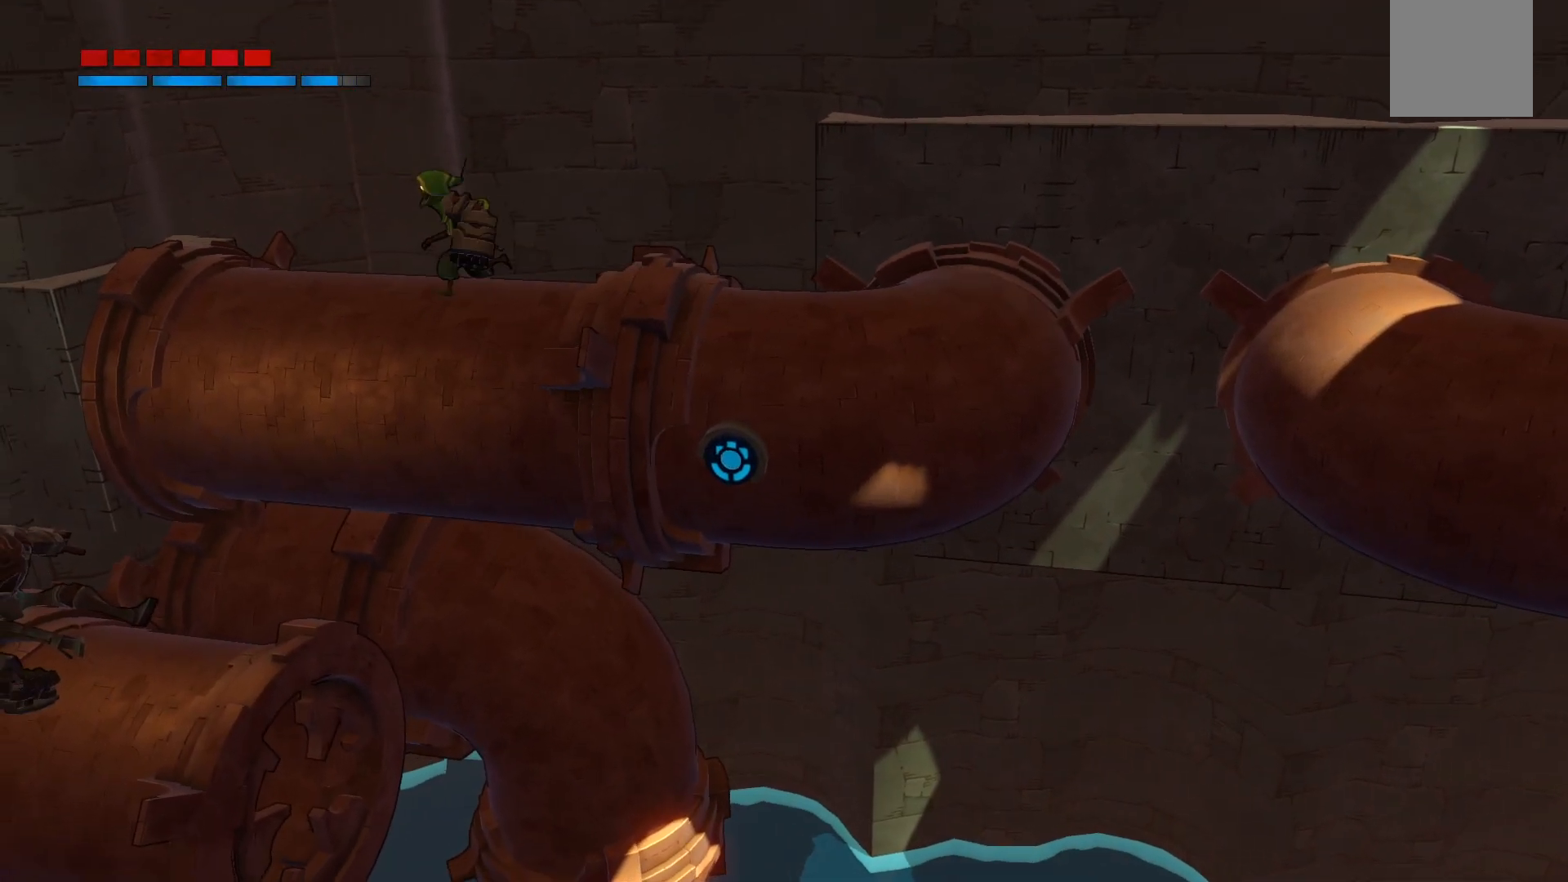
{"dt_ms": 500, "buttons": [], "left_stick": "down-left", "right_stick": "center", "events": [[500, "left_stick", "down-left"]]}
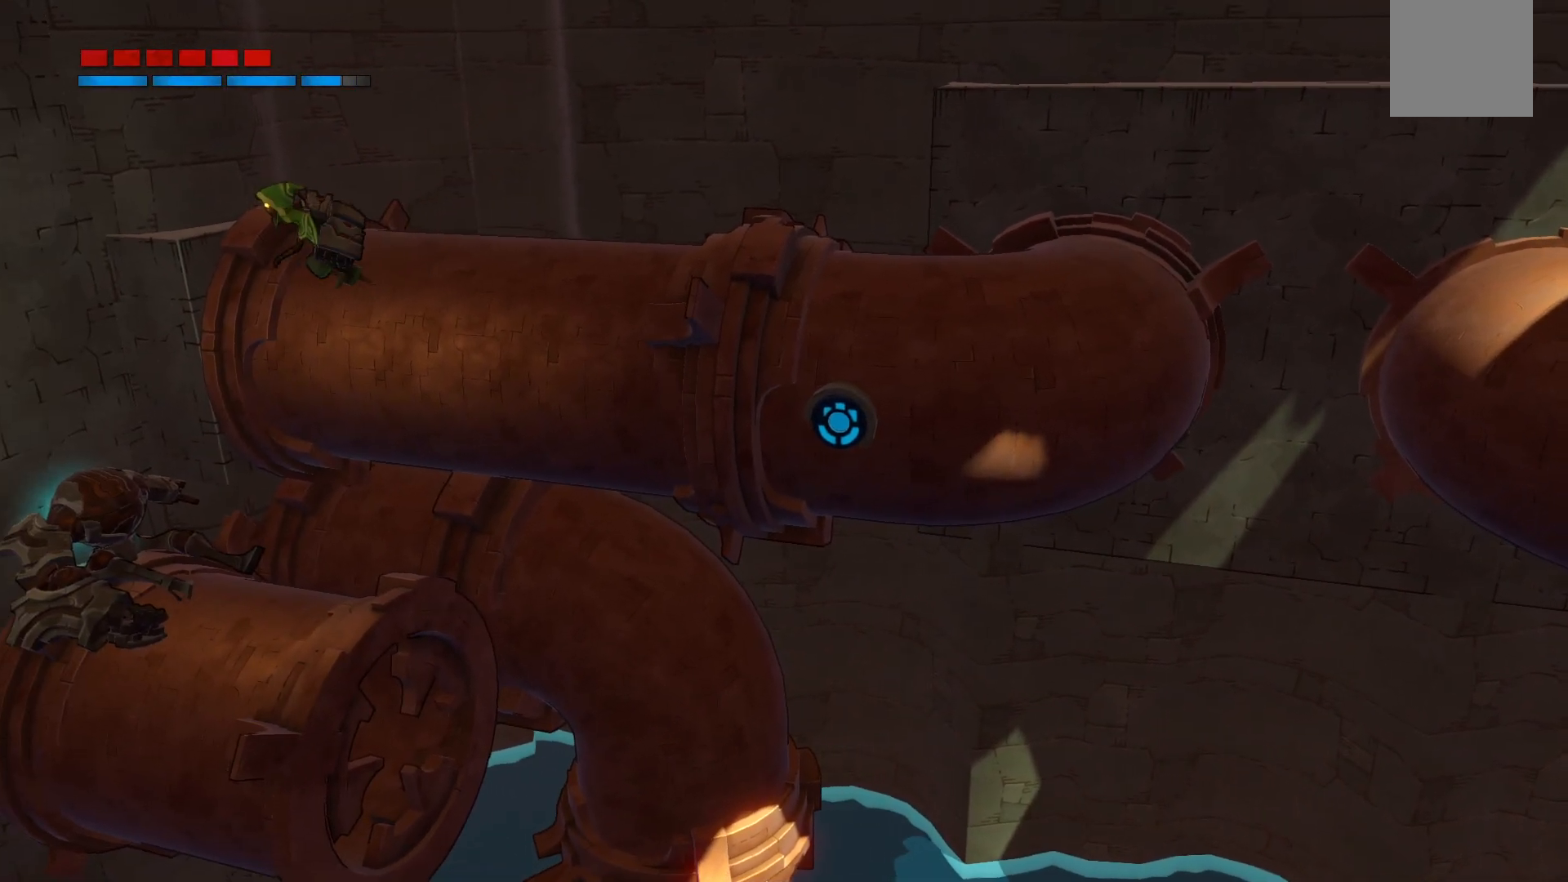
{"dt_ms": 500, "buttons": [], "left_stick": "up-left", "right_stick": "center", "events": [[317, "left_stick", "up-left"]]}
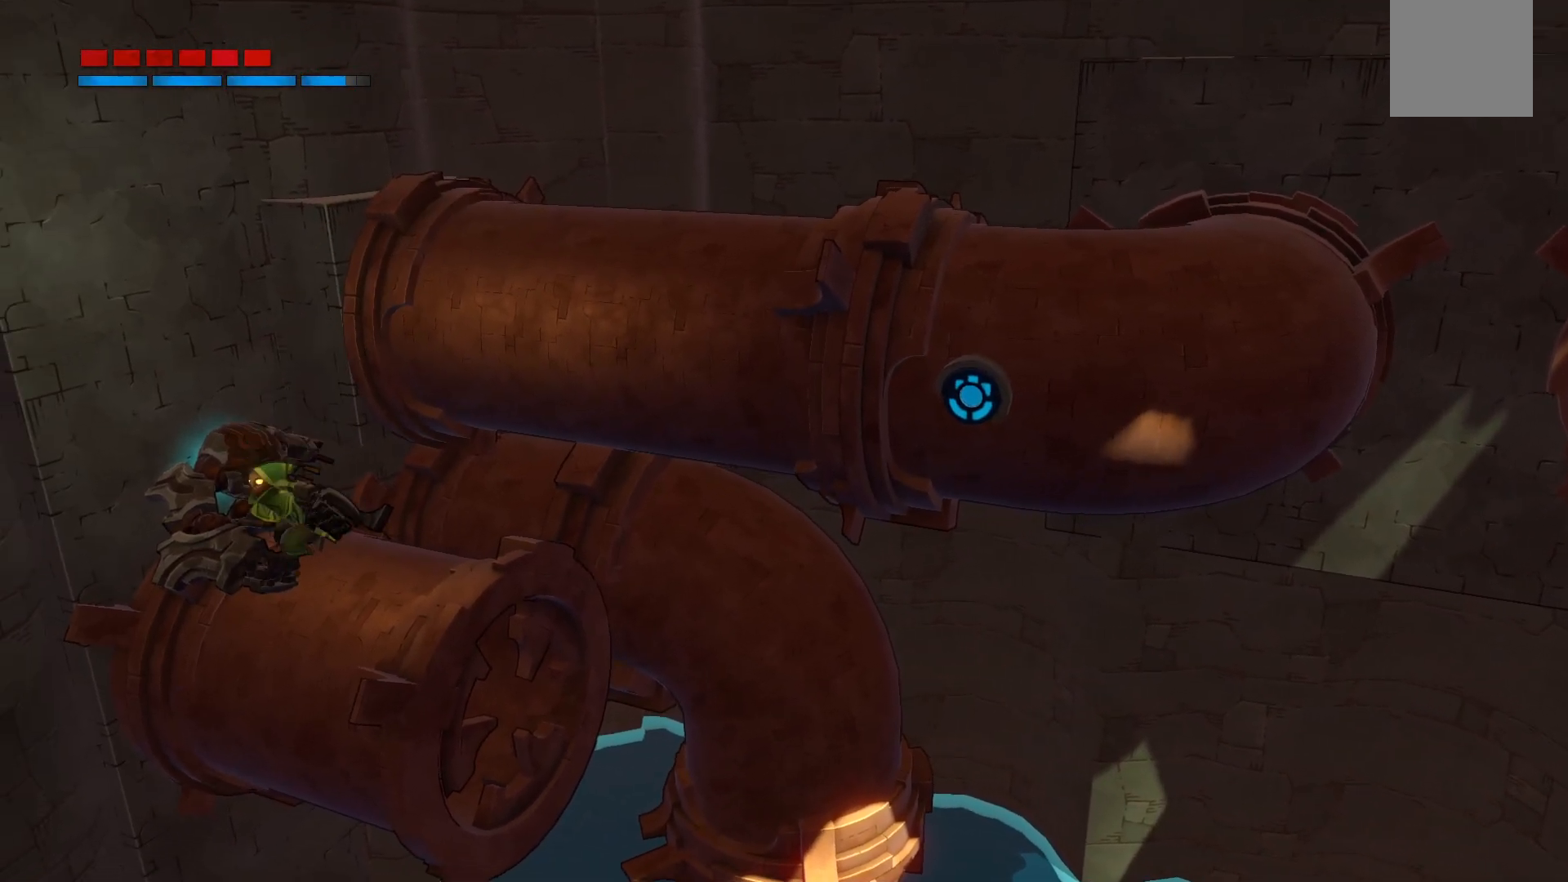
{"dt_ms": 500, "buttons": [], "left_stick": "center", "right_stick": "center", "events": [[17, "left_stick", "up"], [333, "left_stick", "center"]]}
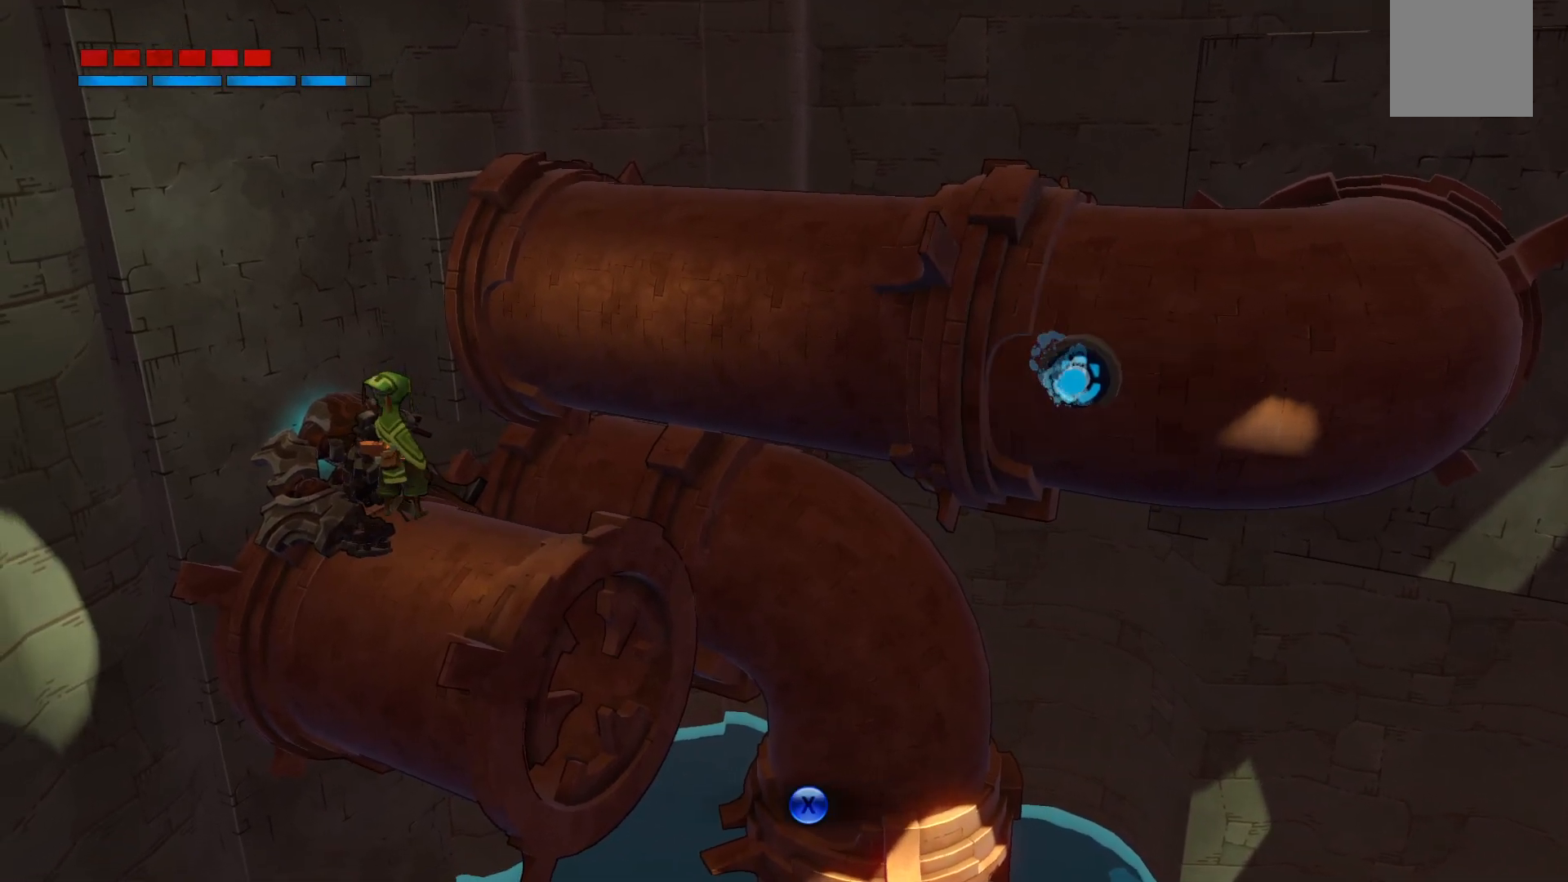
{"dt_ms": 500, "buttons": [], "left_stick": "center", "right_stick": "center", "events": [[333, "X", "down"], [483, "X", "up"]]}